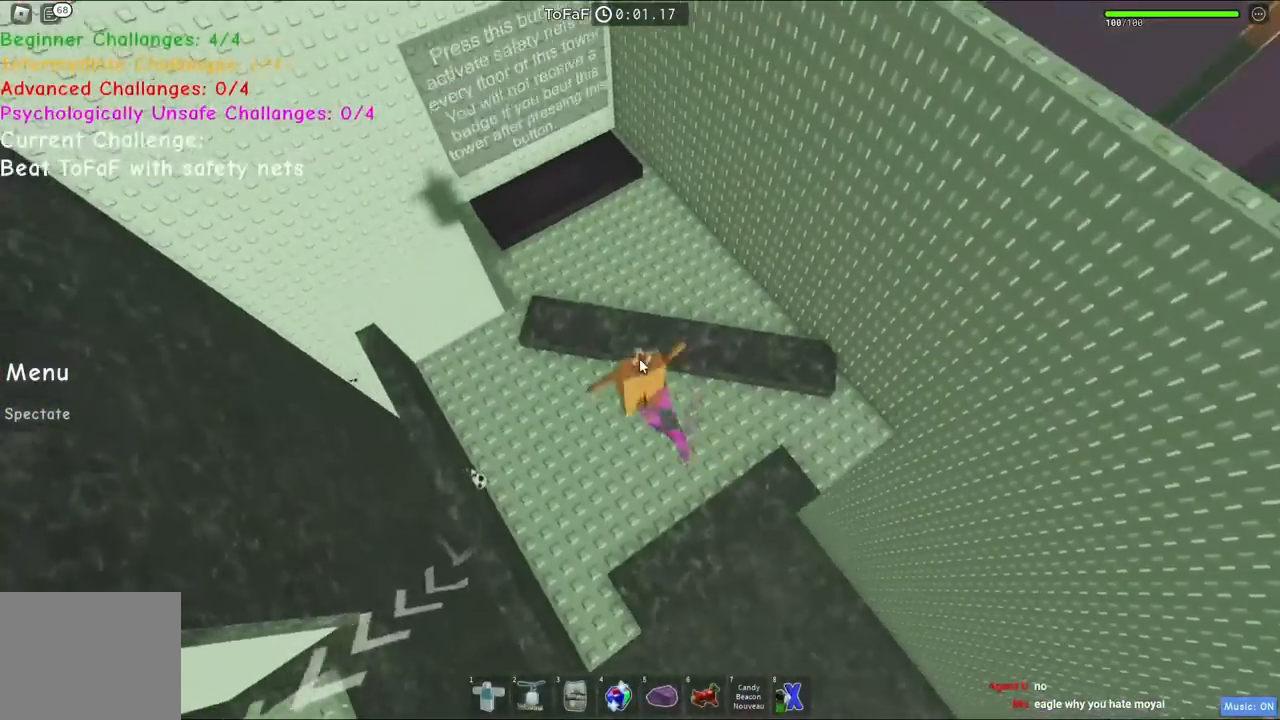
Gameplay with keyboard; each line is a JSON object with the keys held at the frame after it. "events" lists presses ("down") and releases ("up") of "a", "ctrl", "d", "e", "q", "s", "shift", "space" and "w" between this image and that frame as [ms after this image, input, new state], when the widget could be followed in between. No other keys are recorded. Mouse input is not recorded.
{"keys": ["space", "w"], "events": [[100, "a", "up"], [133, "space", "up"], [150, "shift", "up"], [300, "space", "down"]]}
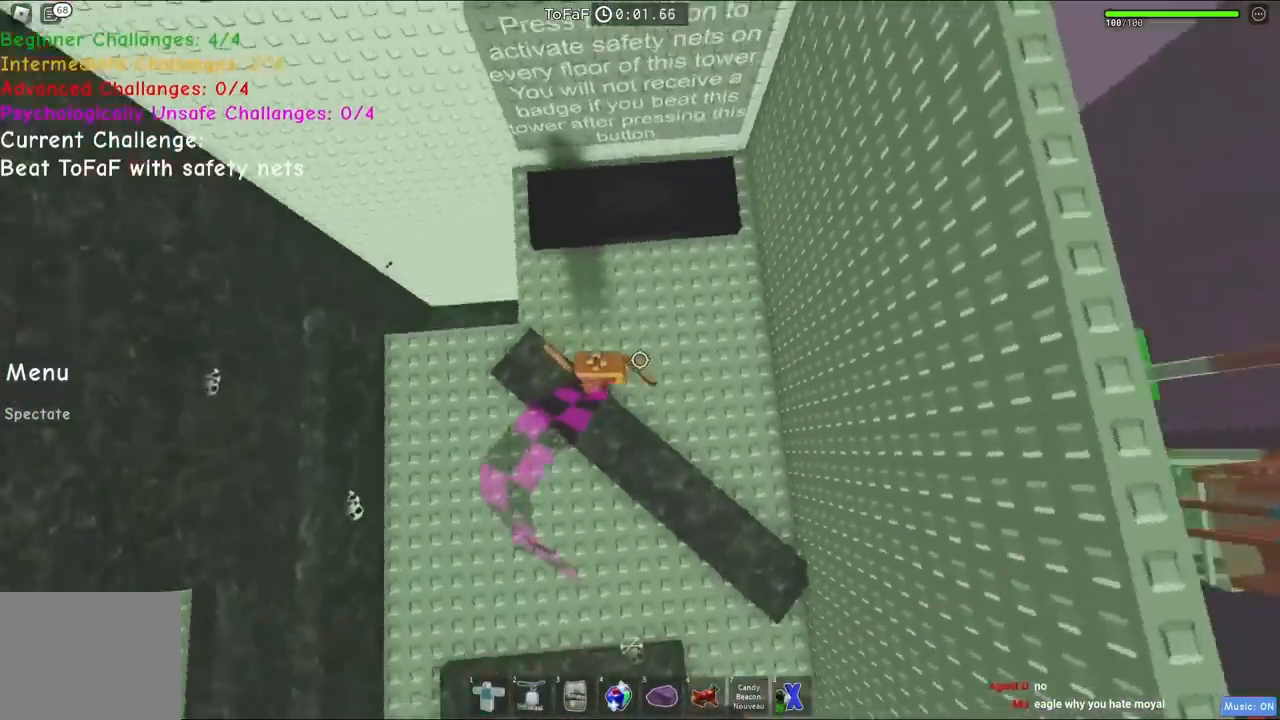
{"keys": ["w"], "events": [[150, "space", "up"], [283, "shift", "down"], [433, "shift", "up"]]}
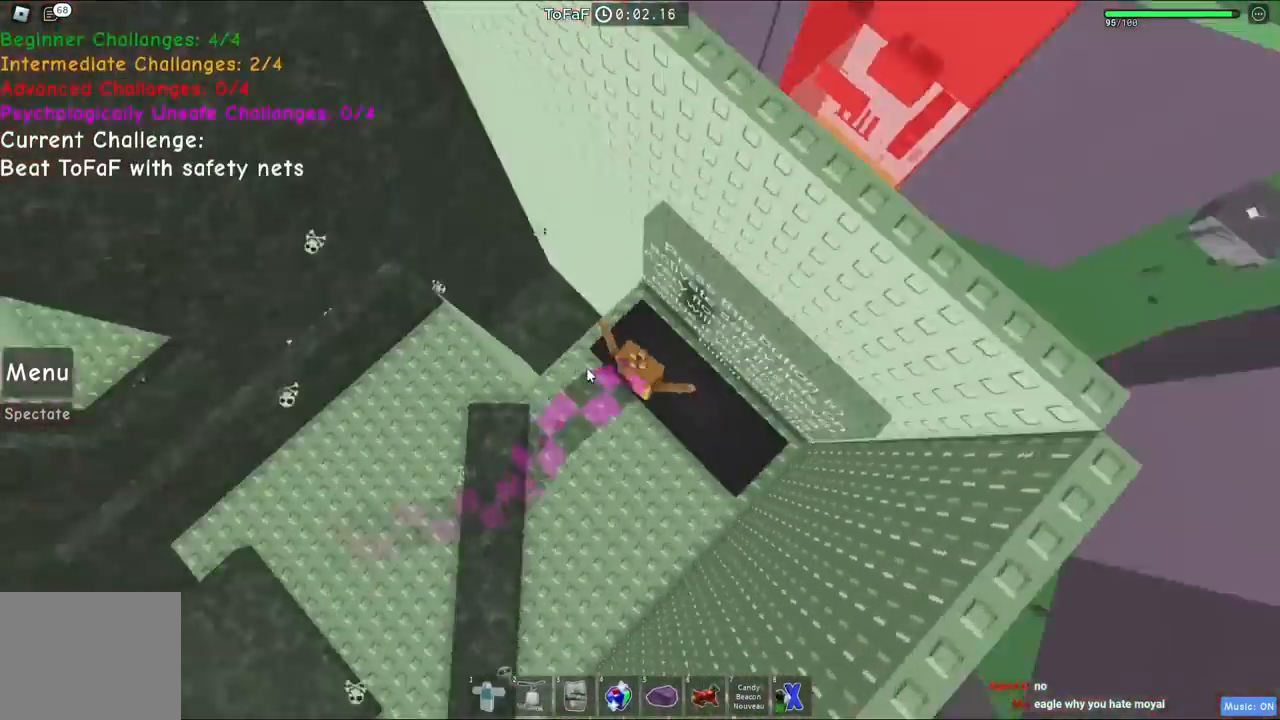
{"keys": ["space"], "events": [[50, "a", "down"], [250, "space", "down"], [267, "a", "up"], [450, "w", "up"]]}
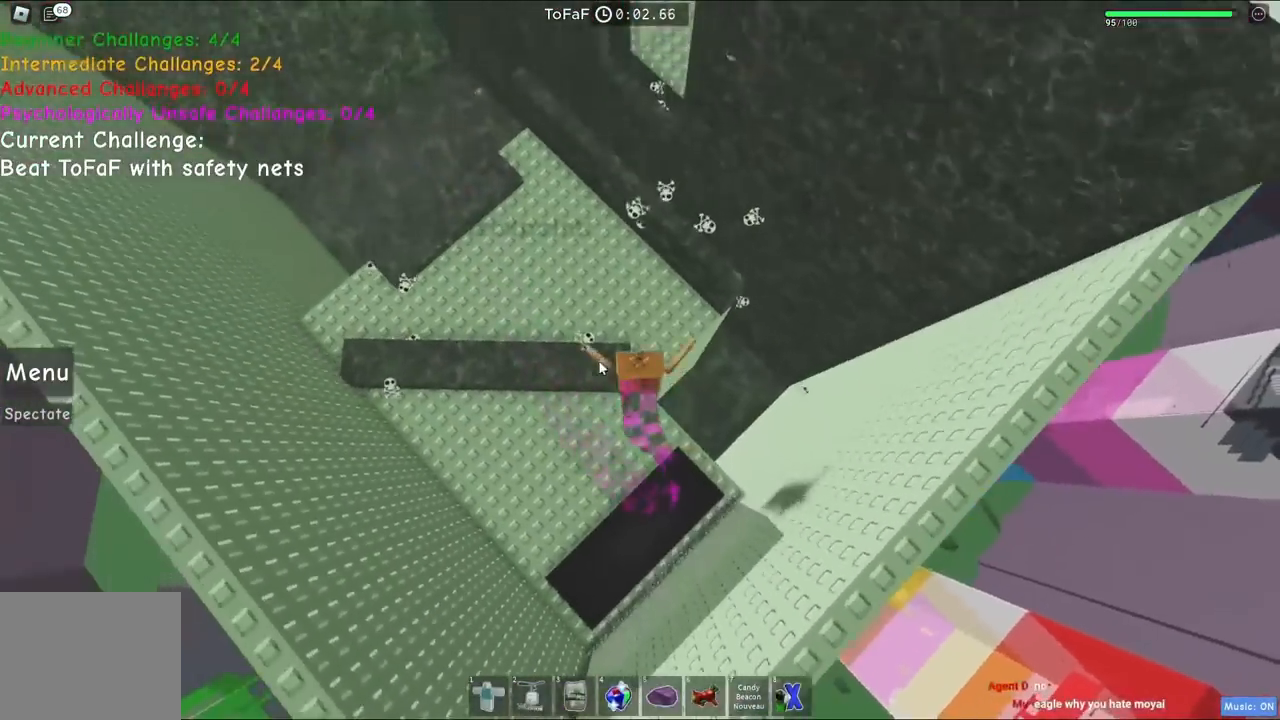
{"keys": ["a", "w"], "events": [[17, "w", "down"], [67, "space", "up"], [400, "a", "down"]]}
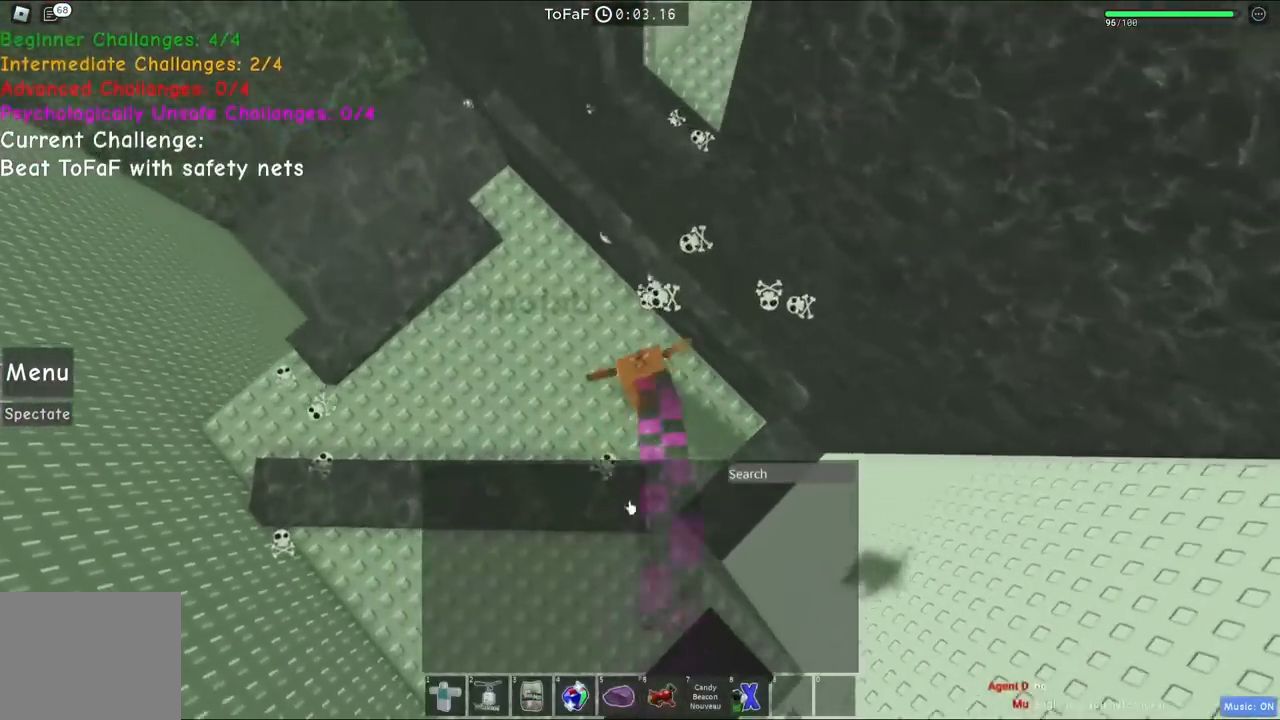
{"keys": ["space", "w"], "events": [[50, "w", "up"], [233, "a", "up"], [417, "space", "down"], [417, "w", "down"]]}
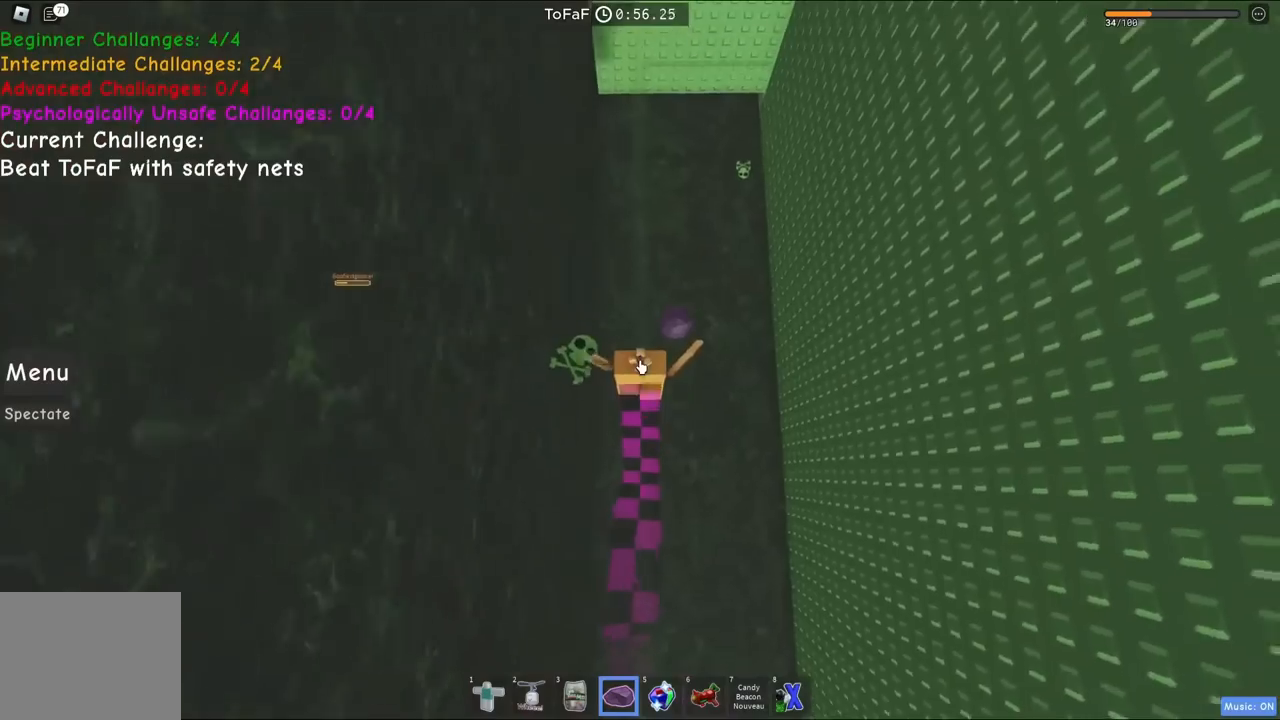
{"keys": ["space", "w"], "events": []}
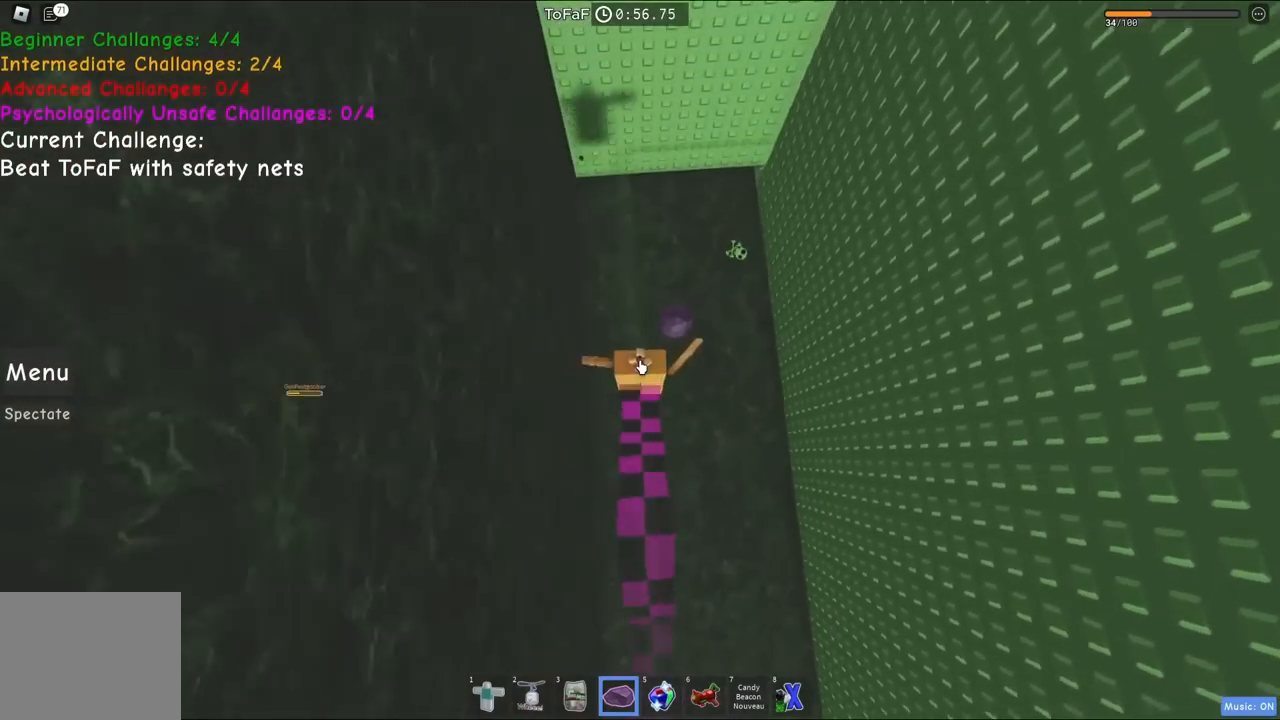
{"keys": ["shift", "space", "w"], "events": [[67, "space", "up"], [383, "shift", "down"], [433, "space", "down"]]}
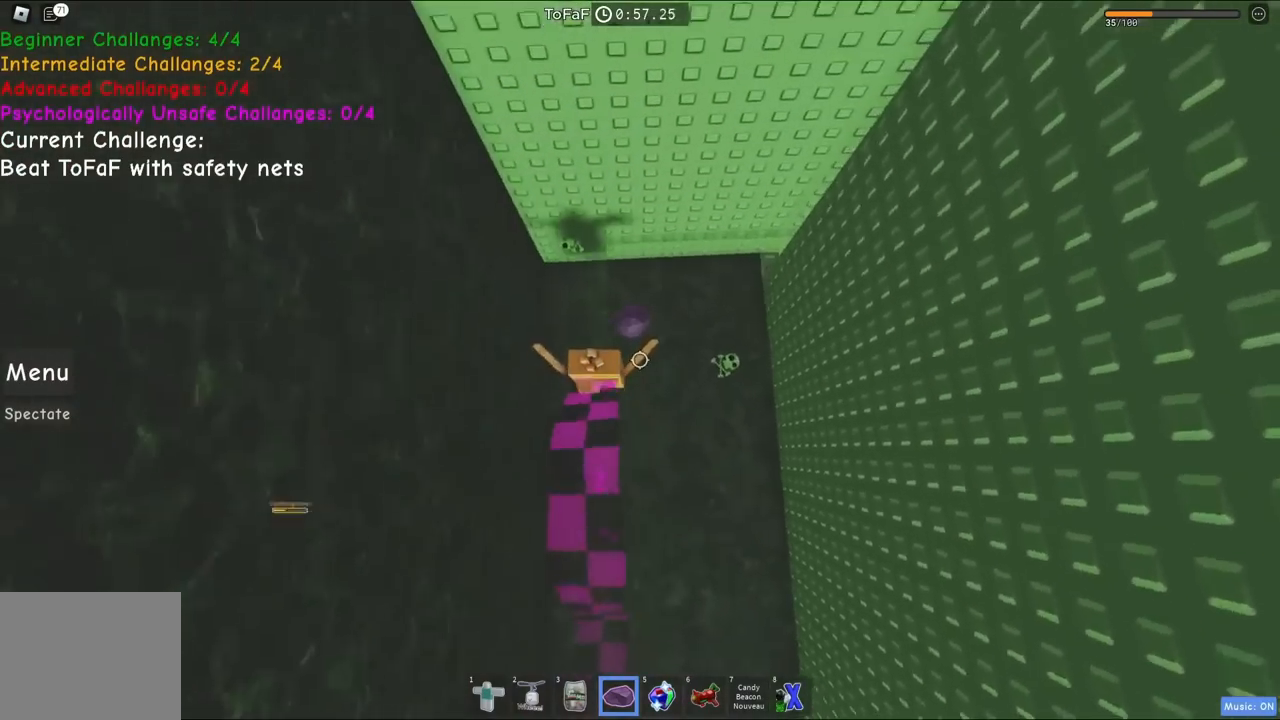
{"keys": ["d"], "events": [[67, "shift", "up"], [133, "d", "down"], [133, "space", "up"], [483, "w", "up"]]}
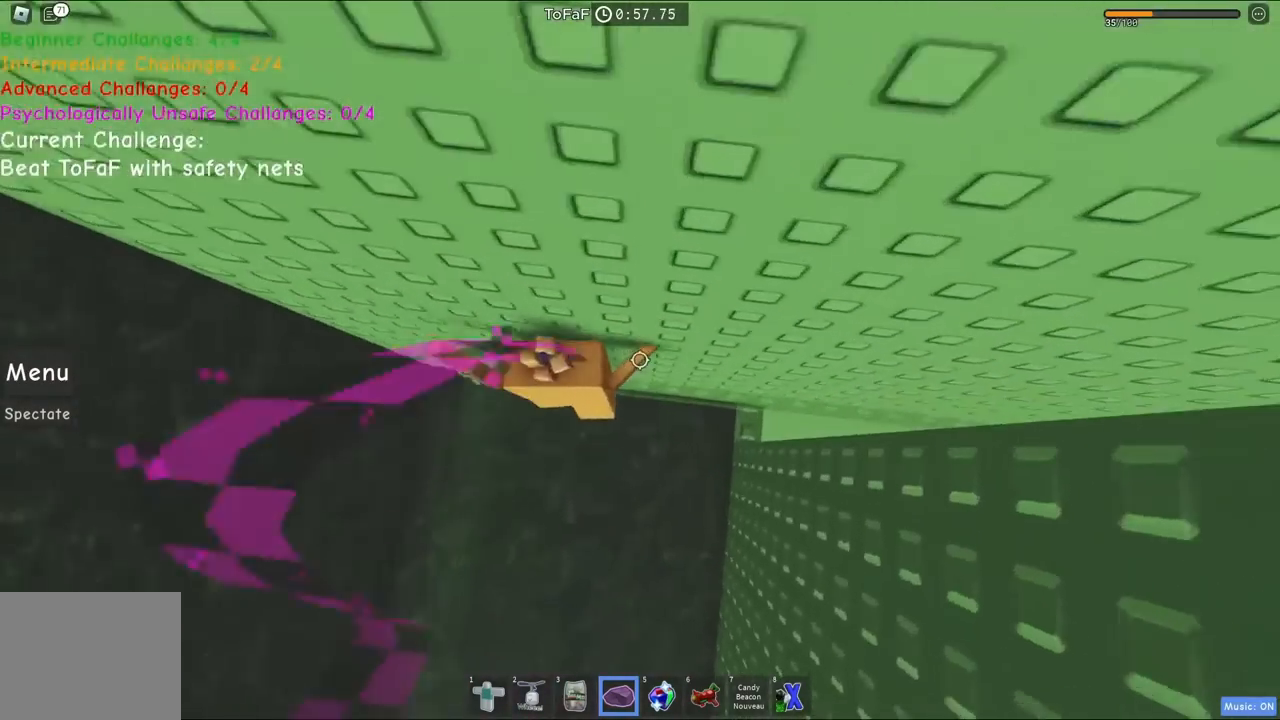
{"keys": ["d"], "events": []}
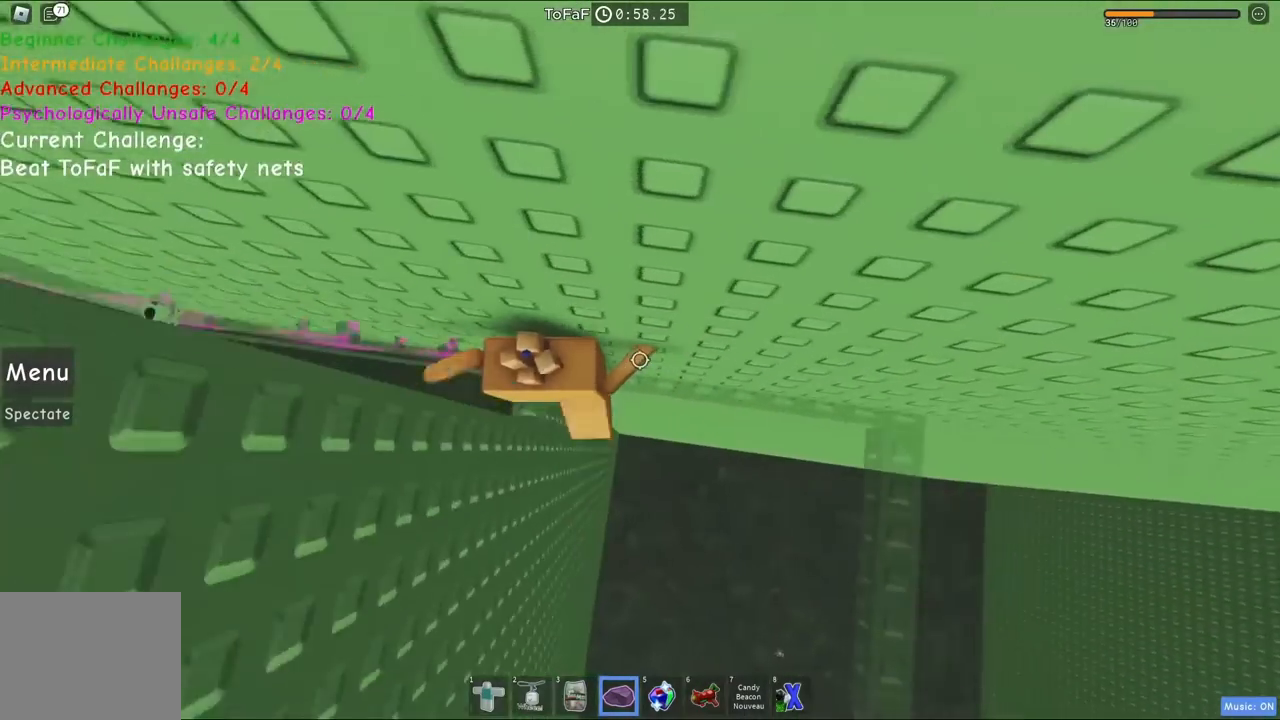
{"keys": ["space", "w"], "events": [[383, "d", "up"], [417, "w", "down"], [467, "space", "down"]]}
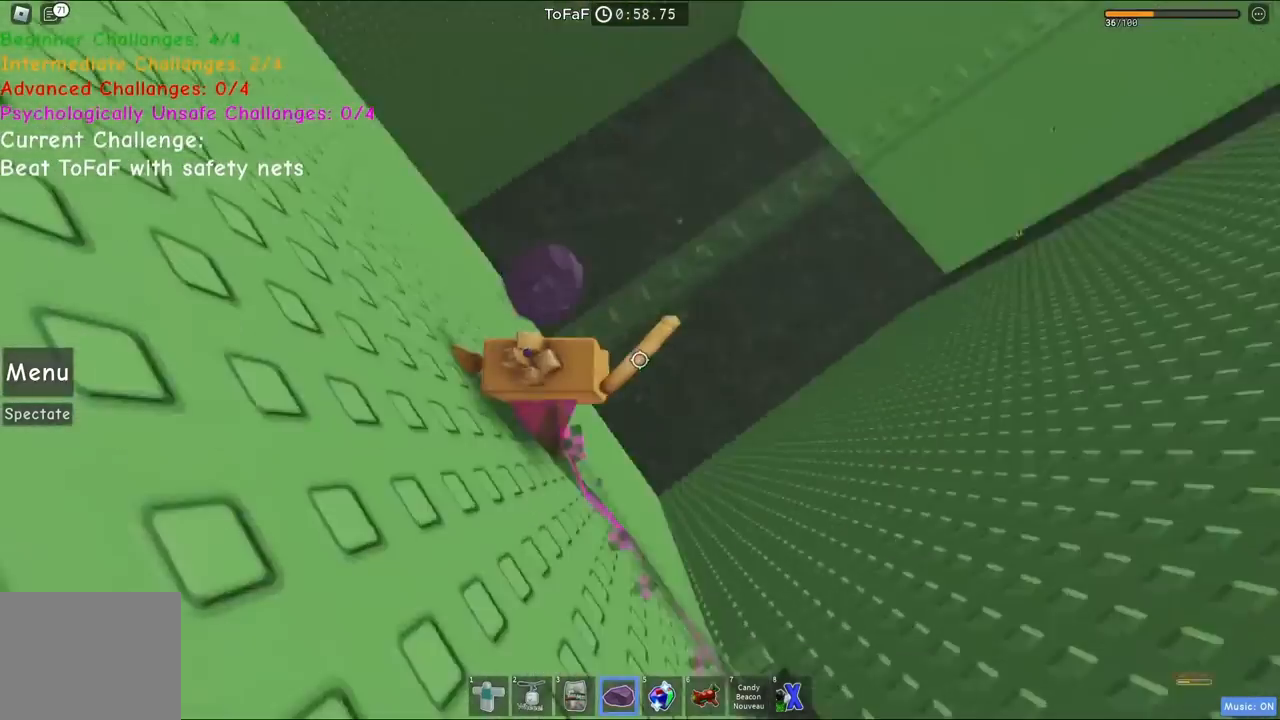
{"keys": ["space", "w"], "events": []}
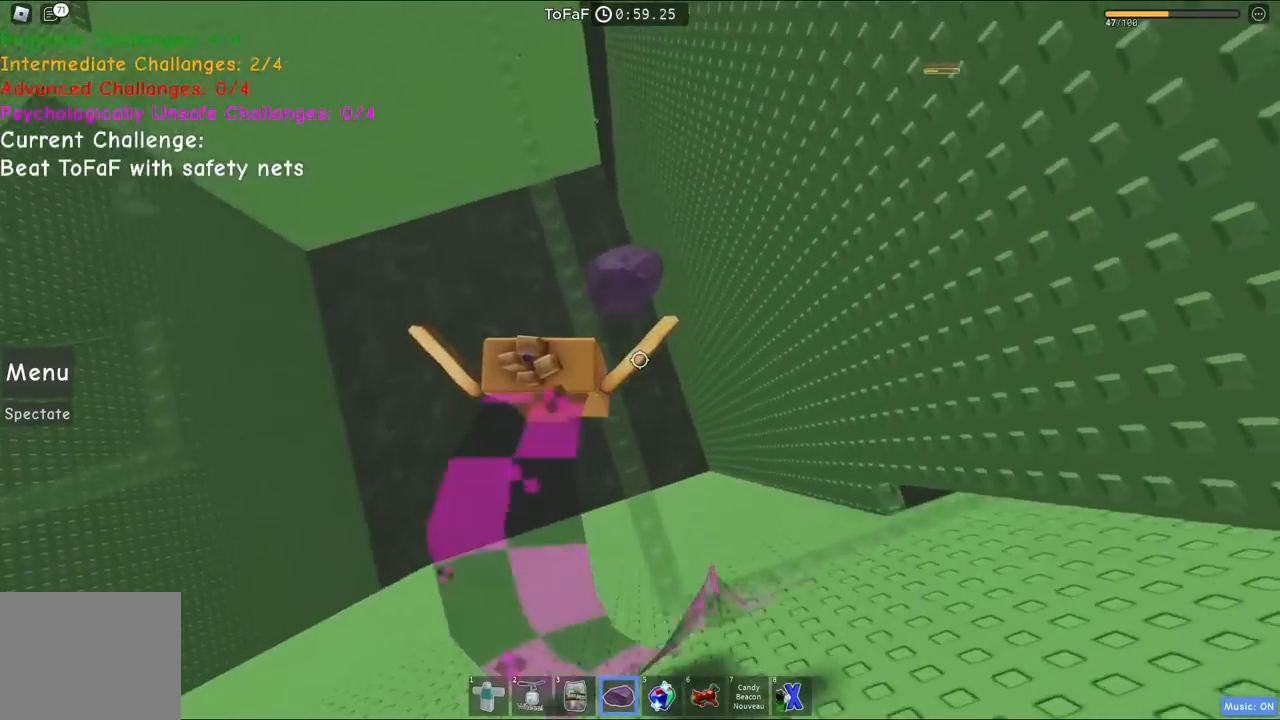
{"keys": ["space", "w"], "events": []}
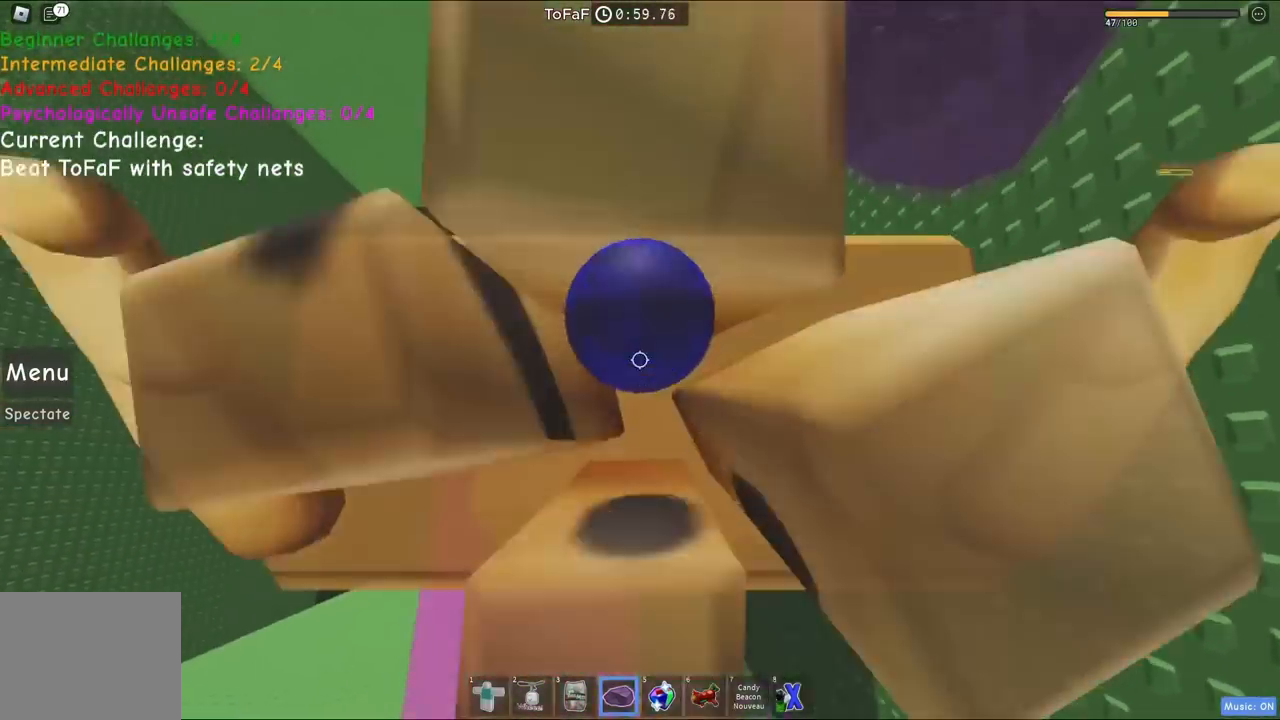
{"keys": ["space", "w"], "events": []}
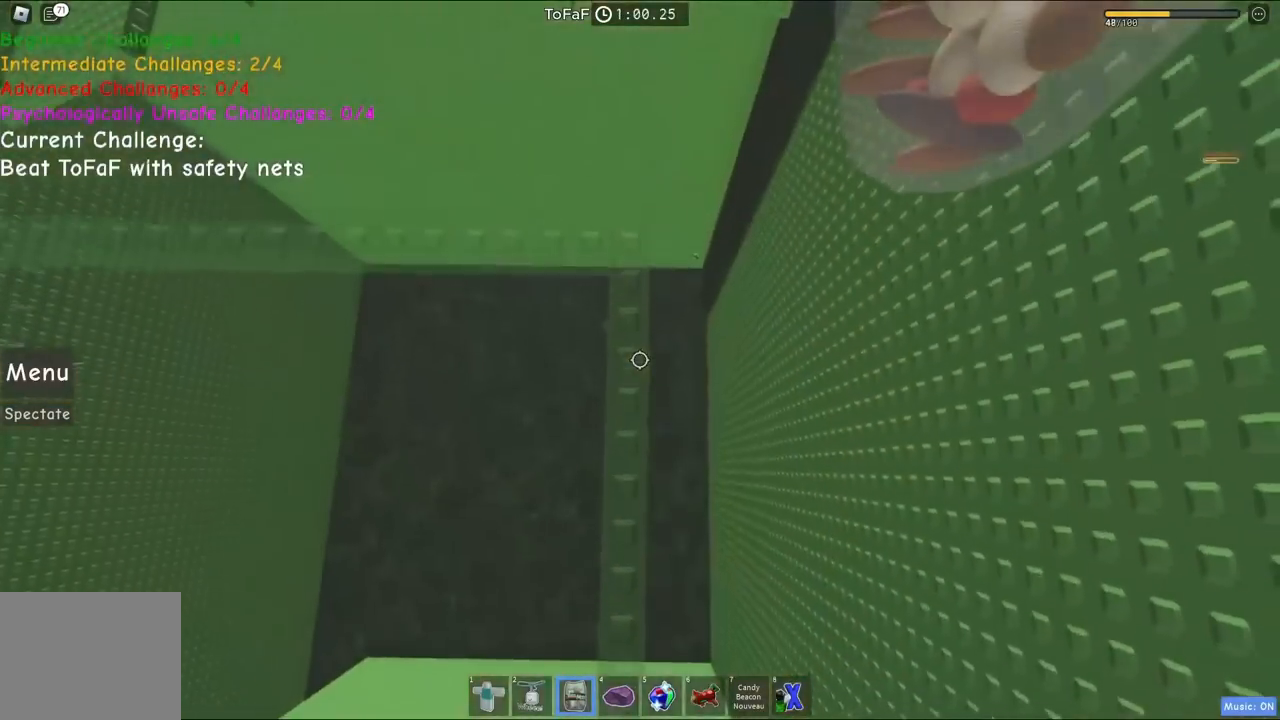
{"keys": ["space", "w"], "events": []}
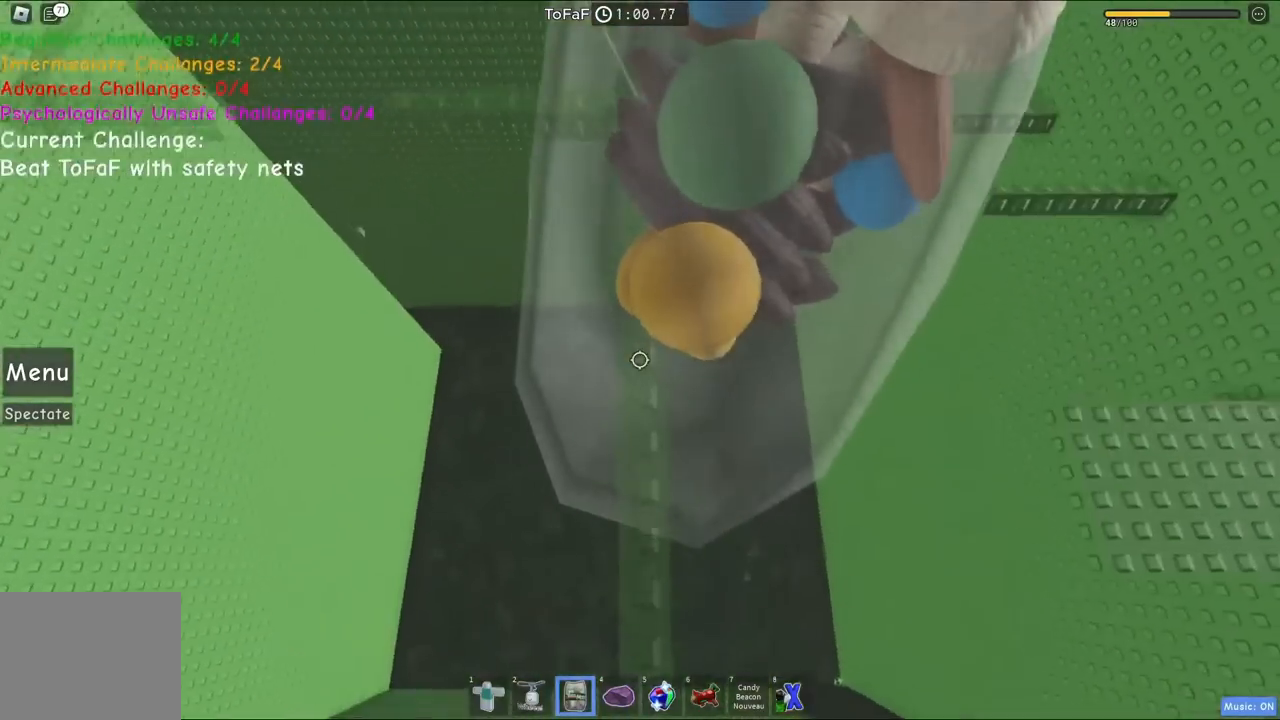
{"keys": ["space", "w"], "events": [[150, "space", "up"], [400, "space", "down"]]}
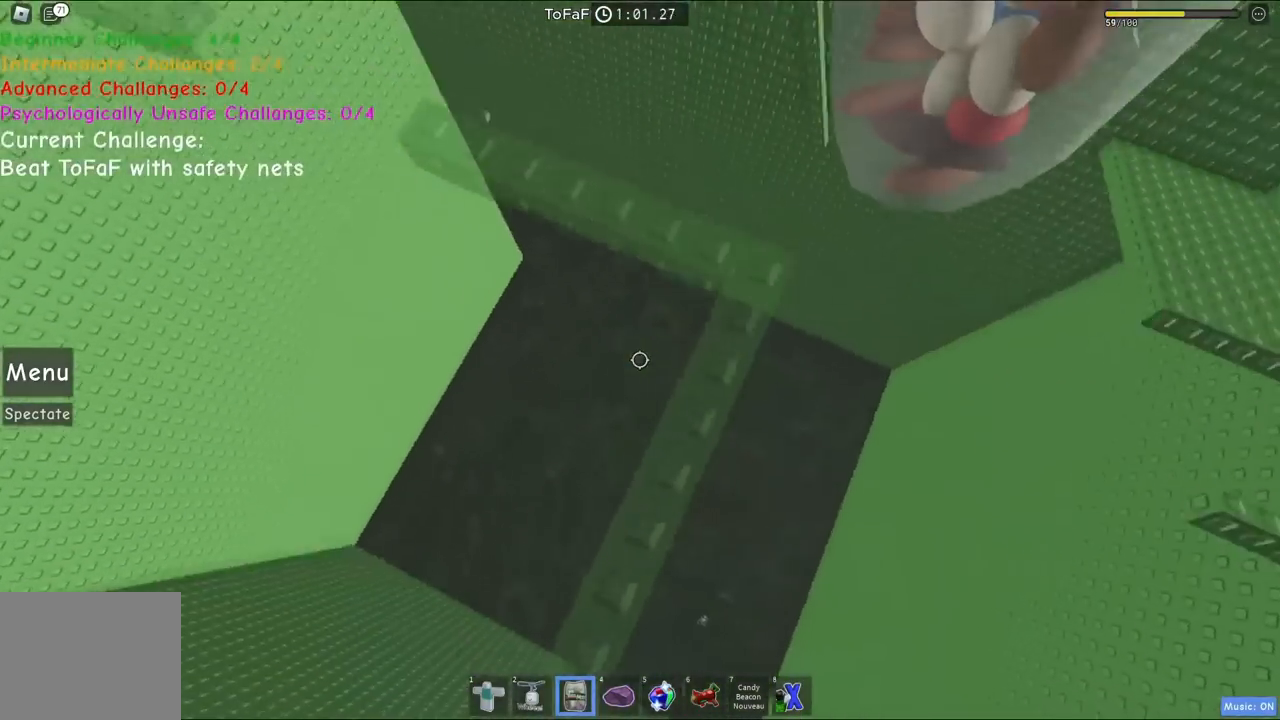
{"keys": ["w"], "events": [[150, "space", "up"]]}
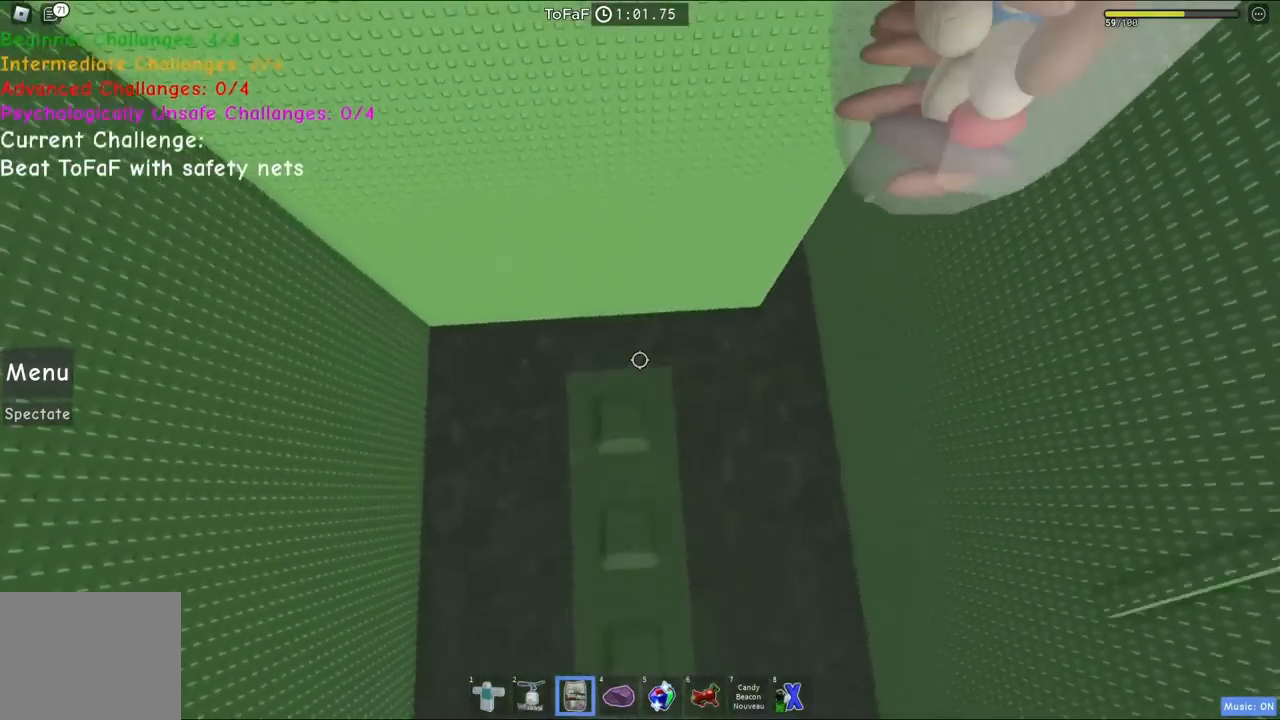
{"keys": ["w"], "events": [[33, "space", "down"], [300, "space", "up"]]}
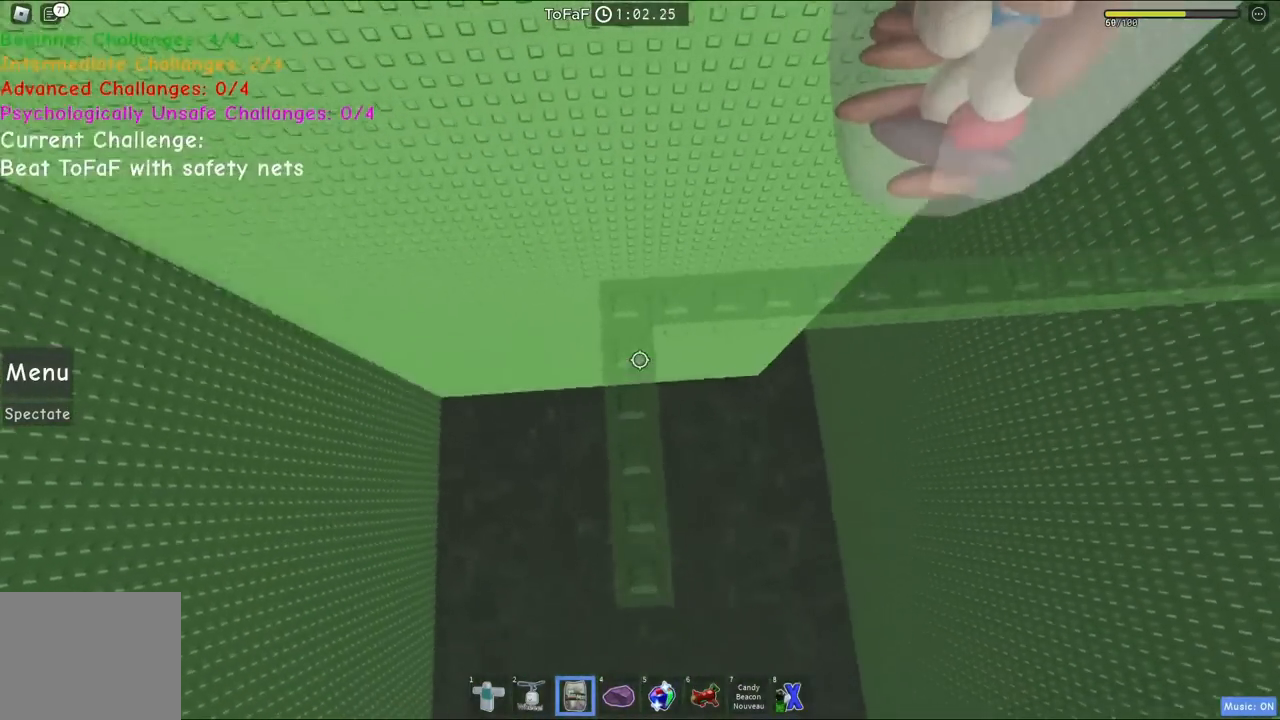
{"keys": ["w"], "events": [[100, "space", "down"], [317, "space", "up"]]}
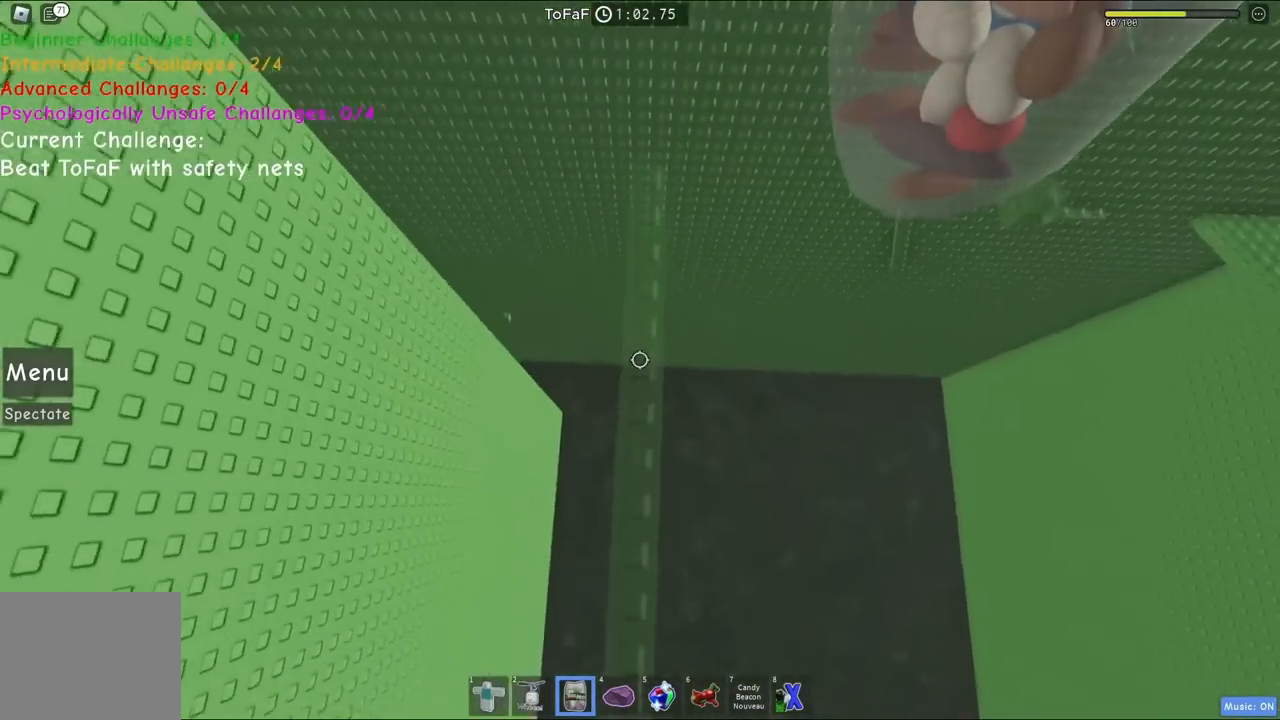
{"keys": ["space", "w"], "events": [[417, "space", "down"]]}
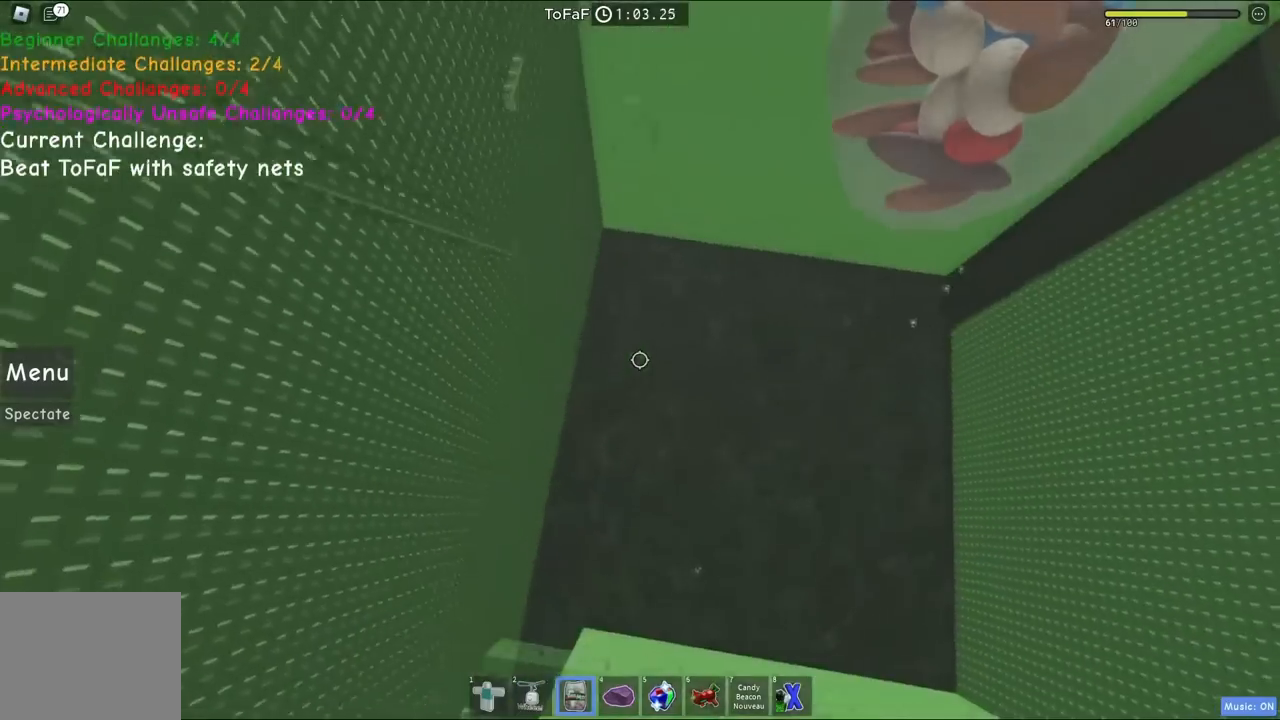
{"keys": ["space", "w"], "events": [[167, "space", "up"], [500, "space", "down"]]}
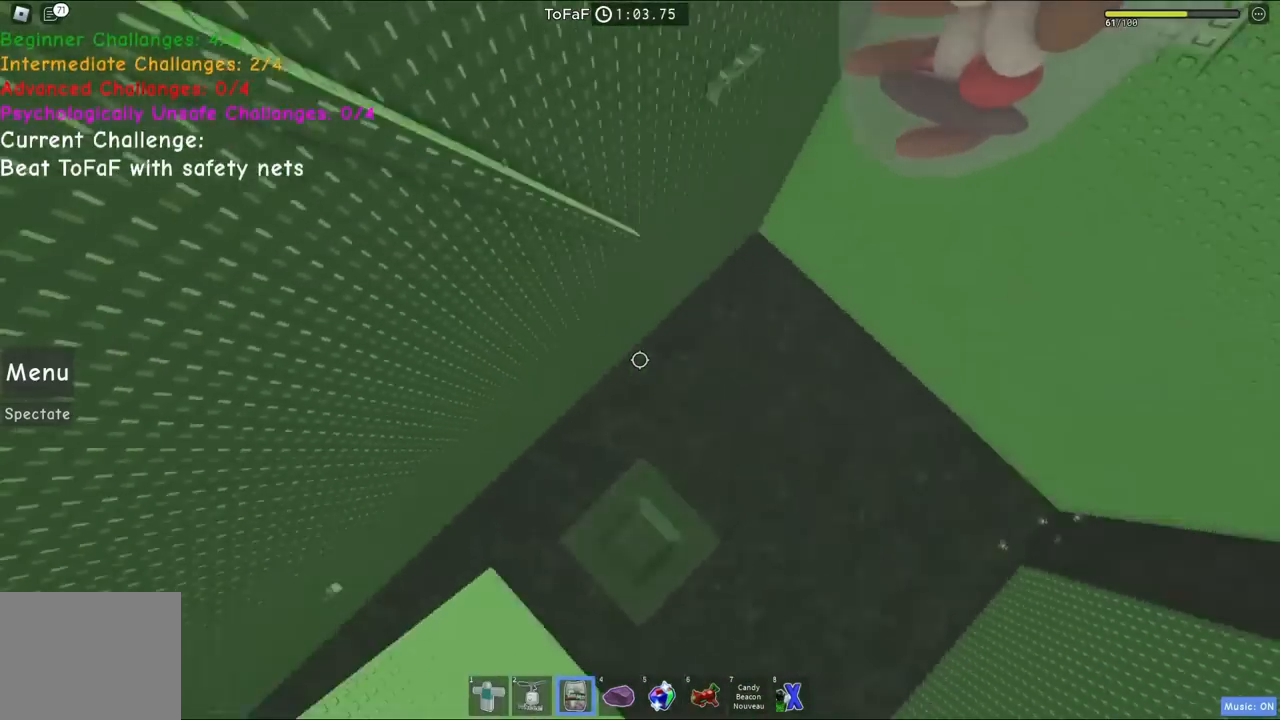
{"keys": ["w"], "events": [[267, "space", "up"]]}
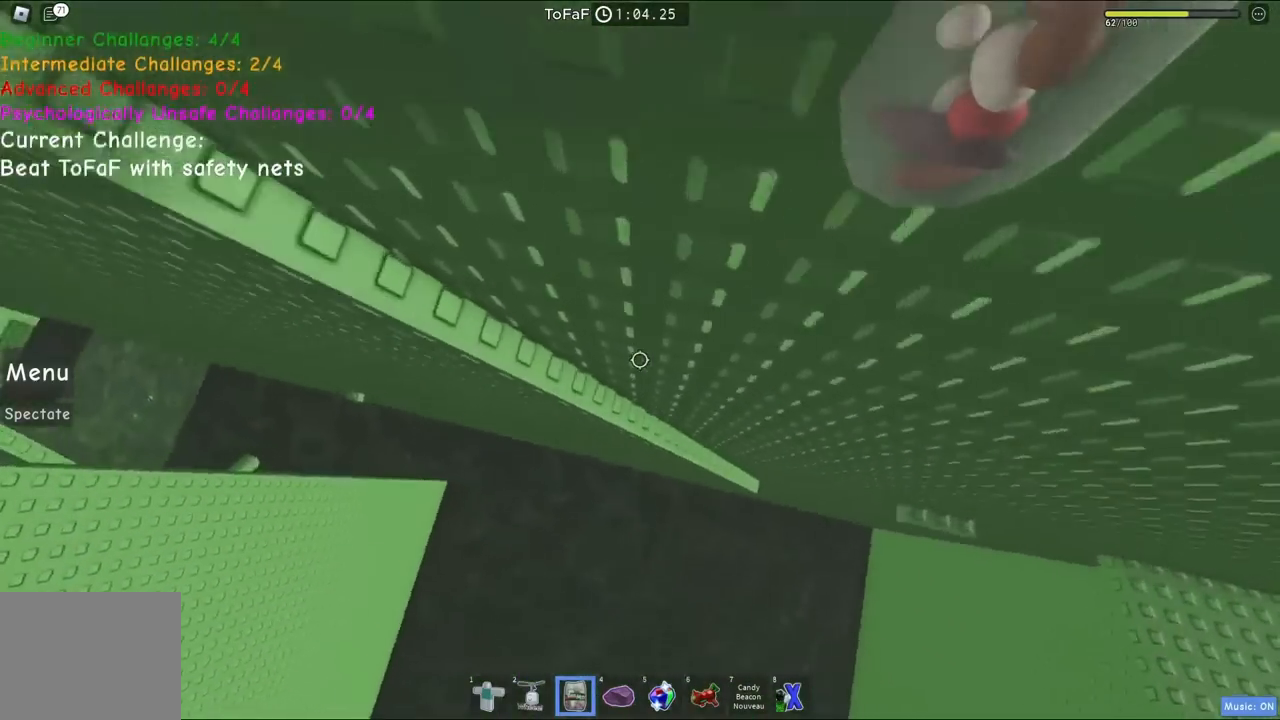
{"keys": ["a", "space", "w"], "events": [[133, "space", "down"], [167, "a", "down"]]}
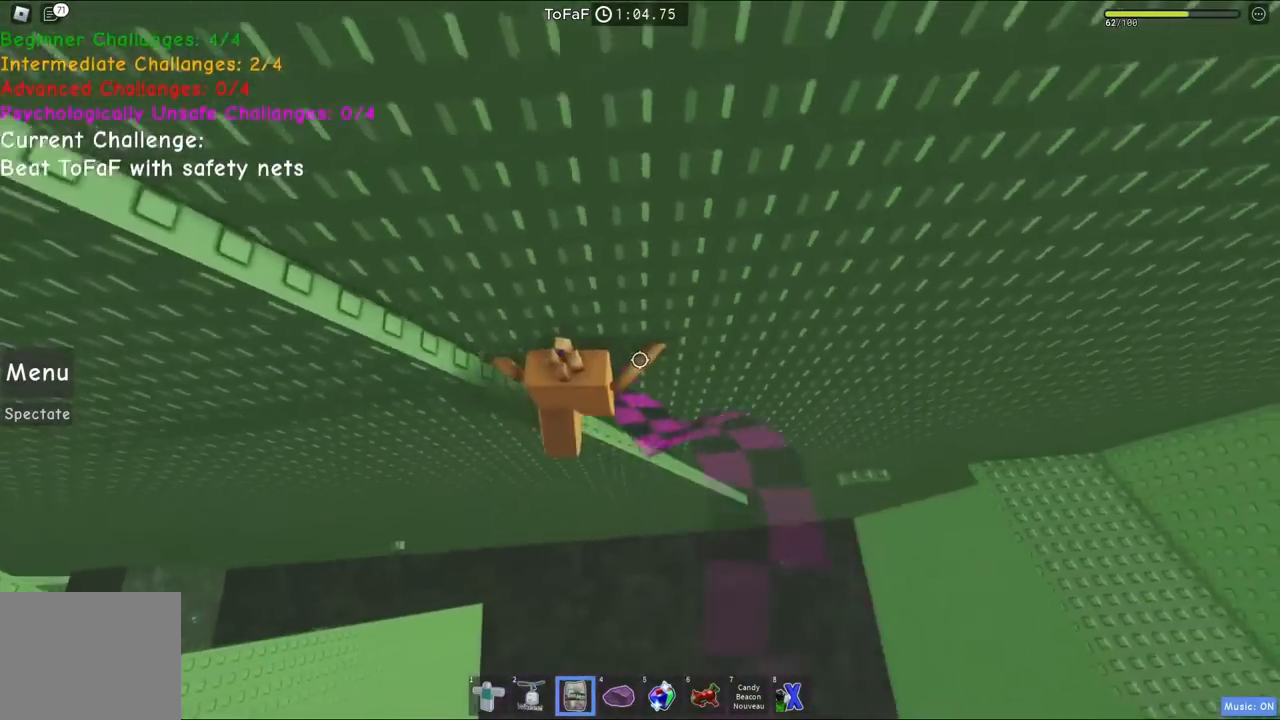
{"keys": ["a"], "events": [[167, "space", "up"], [367, "w", "up"]]}
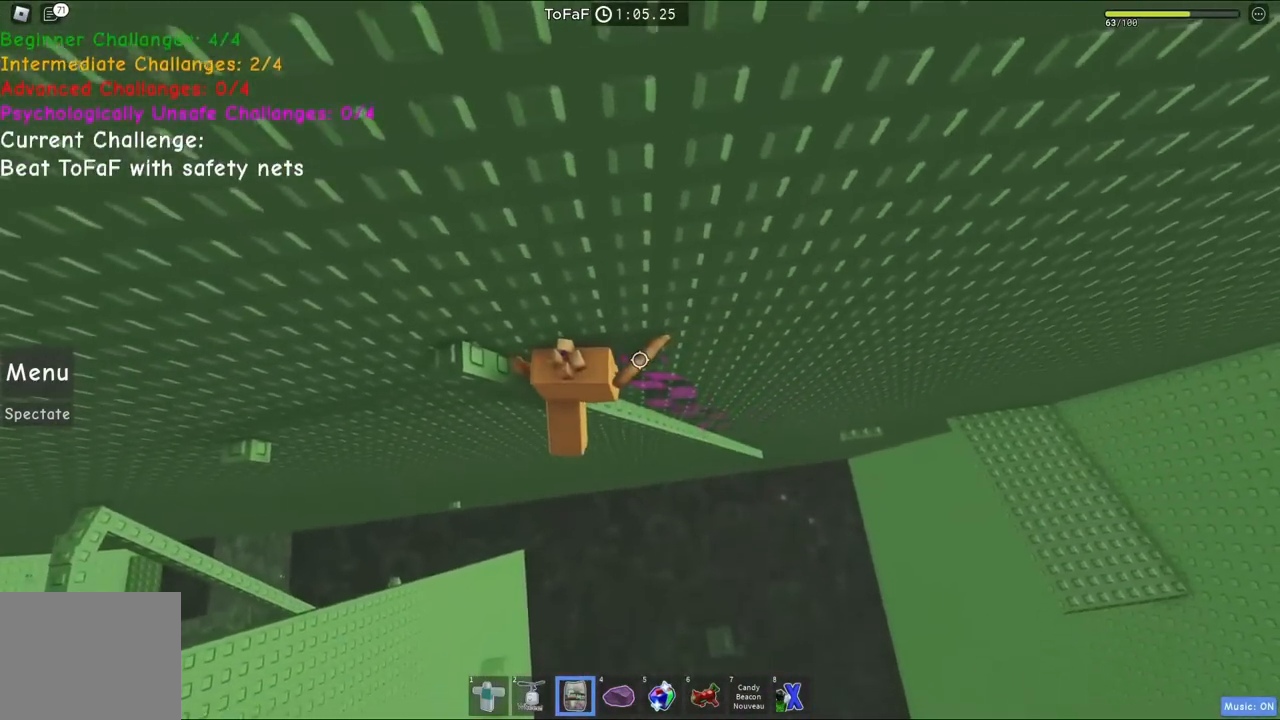
{"keys": ["a", "space"], "events": [[400, "space", "down"], [417, "e", "down"], [450, "e", "up"]]}